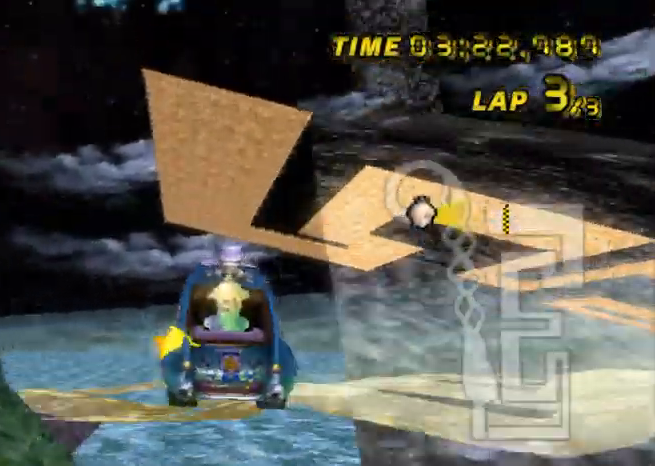
Gameplay with a controller (Nintendo layout); each line is a JSON object with the inputs held at the frame after it. "events" lists button and stick changes between this image and that frame as [ms after this image, input, new state], when the widget could be followed in between. Not read: B L3 R3 X Y Z.
{"buttons": ["A"], "left_stick": "down", "events": []}
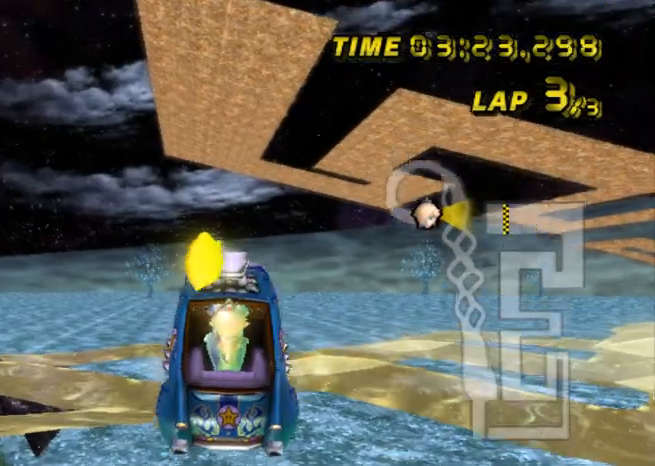
{"buttons": ["A"], "left_stick": "down", "events": []}
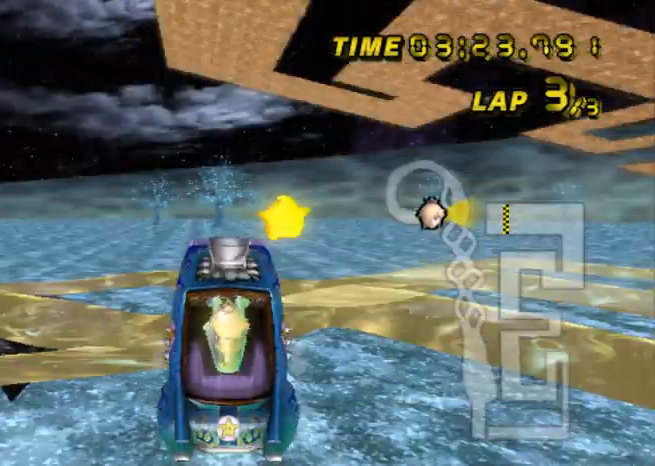
{"buttons": ["A"], "left_stick": "center", "events": [[467, "left_stick", "center"]]}
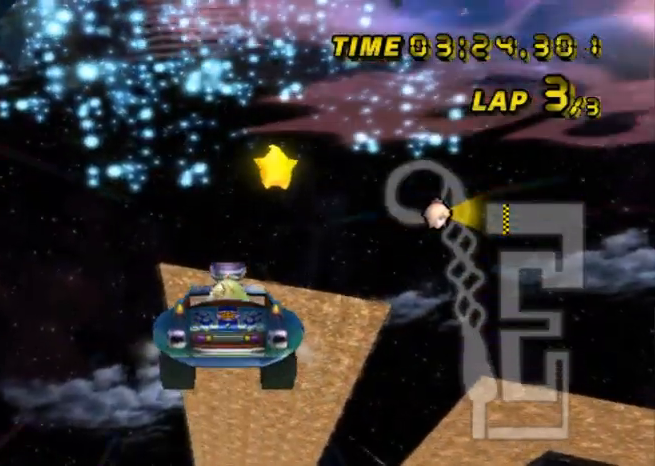
{"buttons": ["A"], "left_stick": "up", "events": [[67, "left_stick", "up"]]}
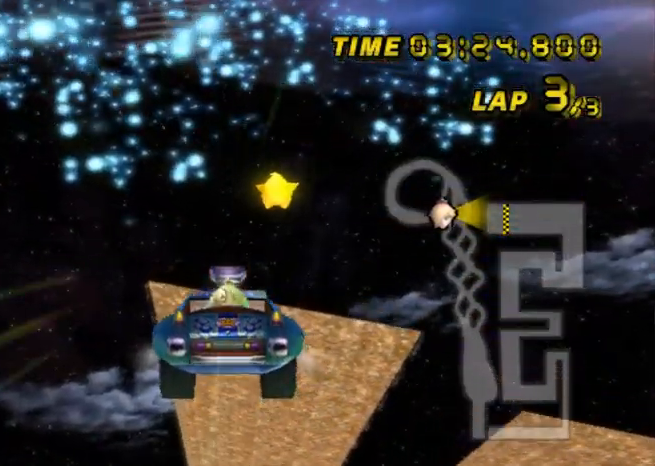
{"buttons": ["A"], "left_stick": "up", "events": []}
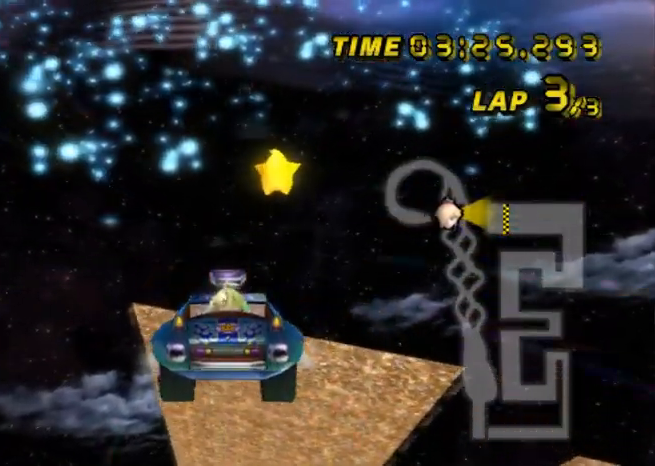
{"buttons": ["A"], "left_stick": "up", "events": []}
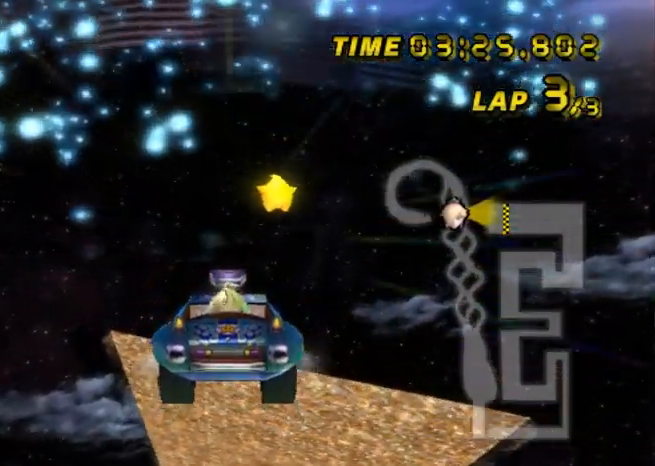
{"buttons": ["A"], "left_stick": "up", "events": []}
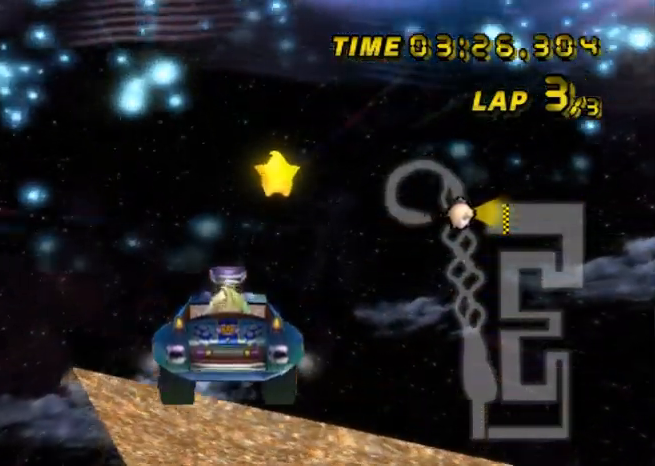
{"buttons": ["A"], "left_stick": "up", "events": []}
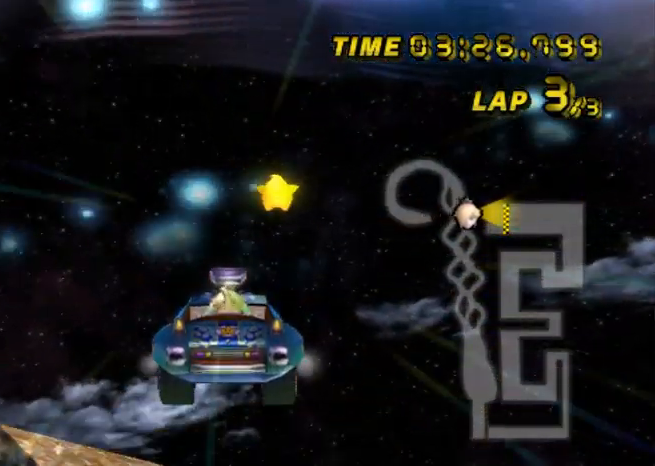
{"buttons": ["A"], "left_stick": "up", "events": []}
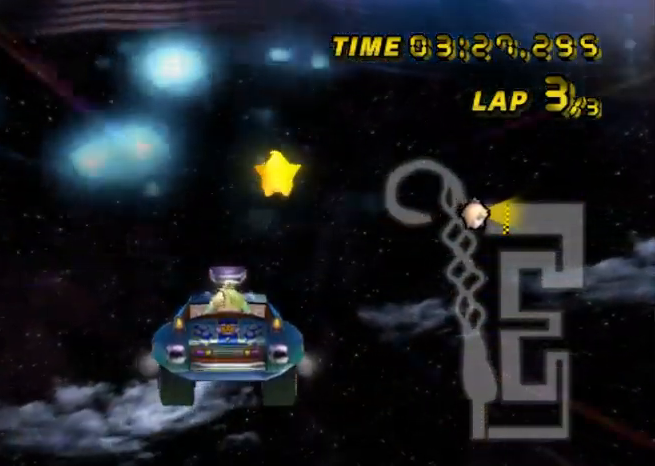
{"buttons": ["A"], "left_stick": "up", "events": []}
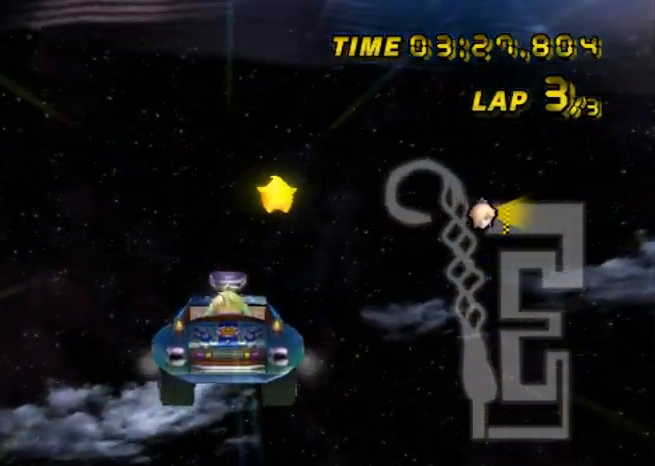
{"buttons": ["A"], "left_stick": "up", "events": []}
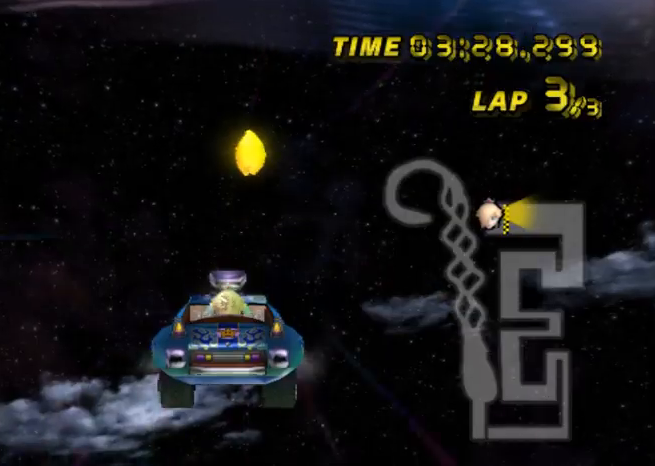
{"buttons": ["A"], "left_stick": "up", "events": []}
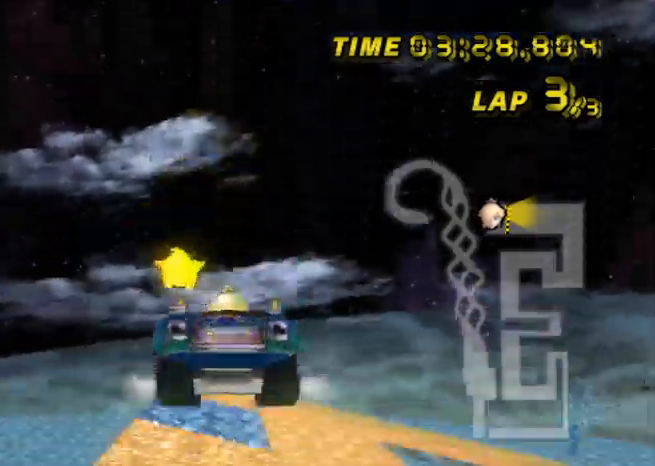
{"buttons": ["A"], "left_stick": "up", "events": []}
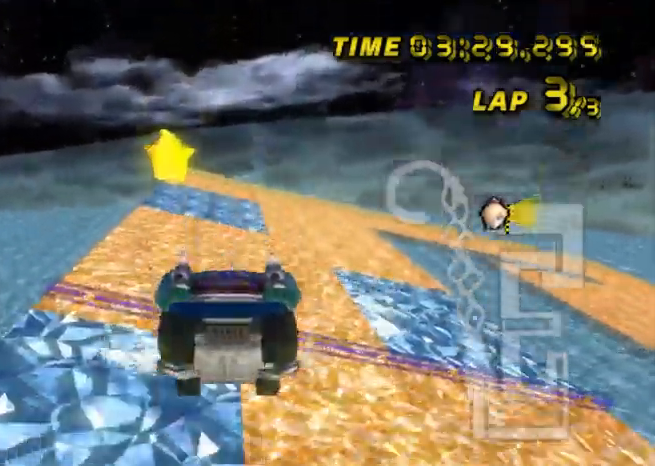
{"buttons": ["A"], "left_stick": "up", "events": []}
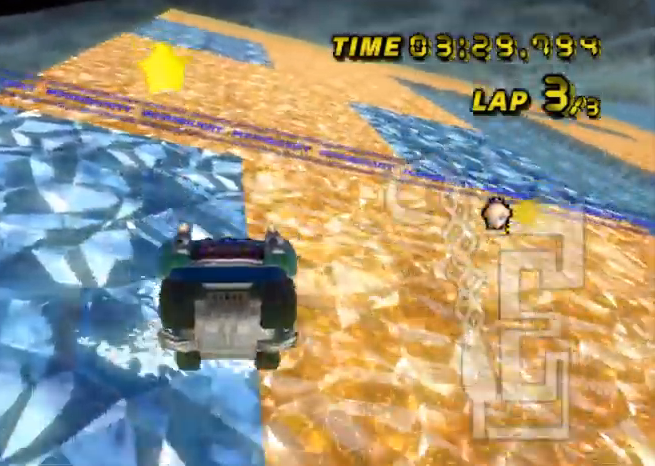
{"buttons": ["A"], "left_stick": "center", "events": [[200, "left_stick", "left"], [400, "left_stick", "center"]]}
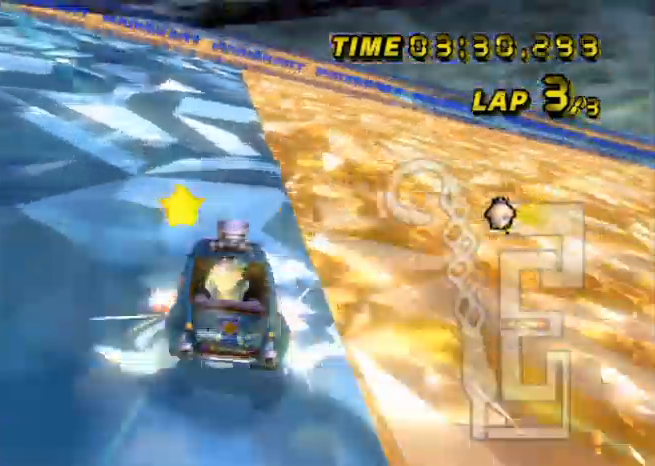
{"buttons": ["A"], "left_stick": "center", "events": []}